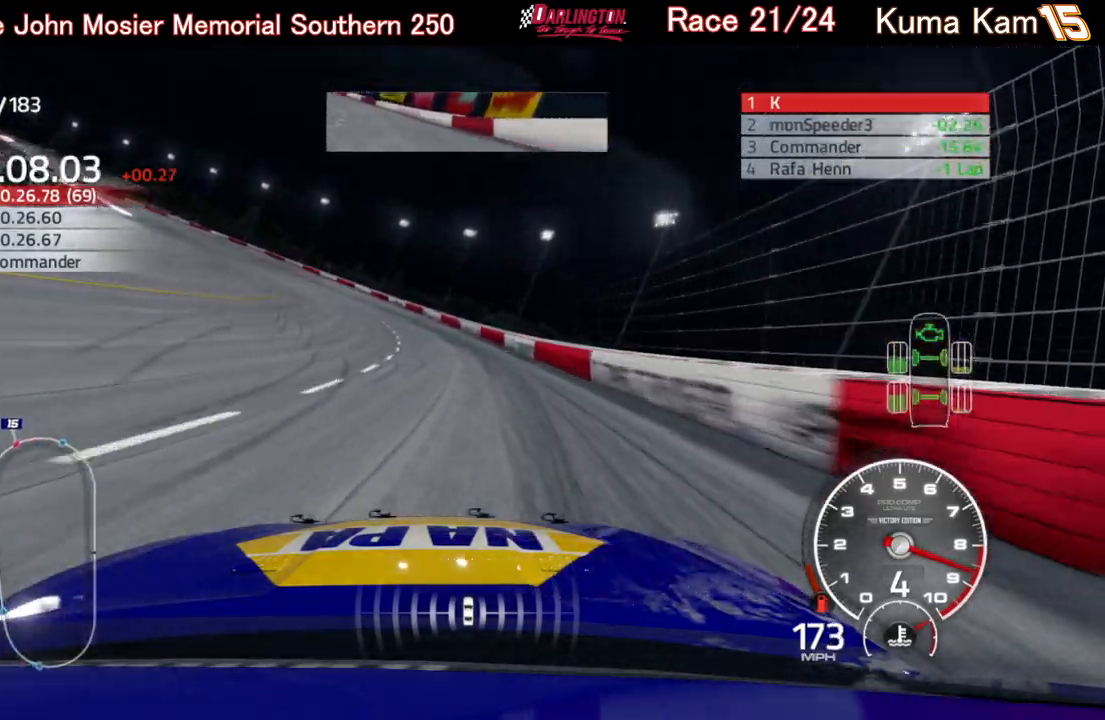
Gameplay with a controller (Xbox layout); each line is a JSON object with the inputs held at the frame after it. "events" lists button and stick changes between this image and that frame as [ms after this image, input, new state], when the widget could be followed in between.
{"buttons": ["R2"], "left_stick": "left", "right_stick": "center", "events": []}
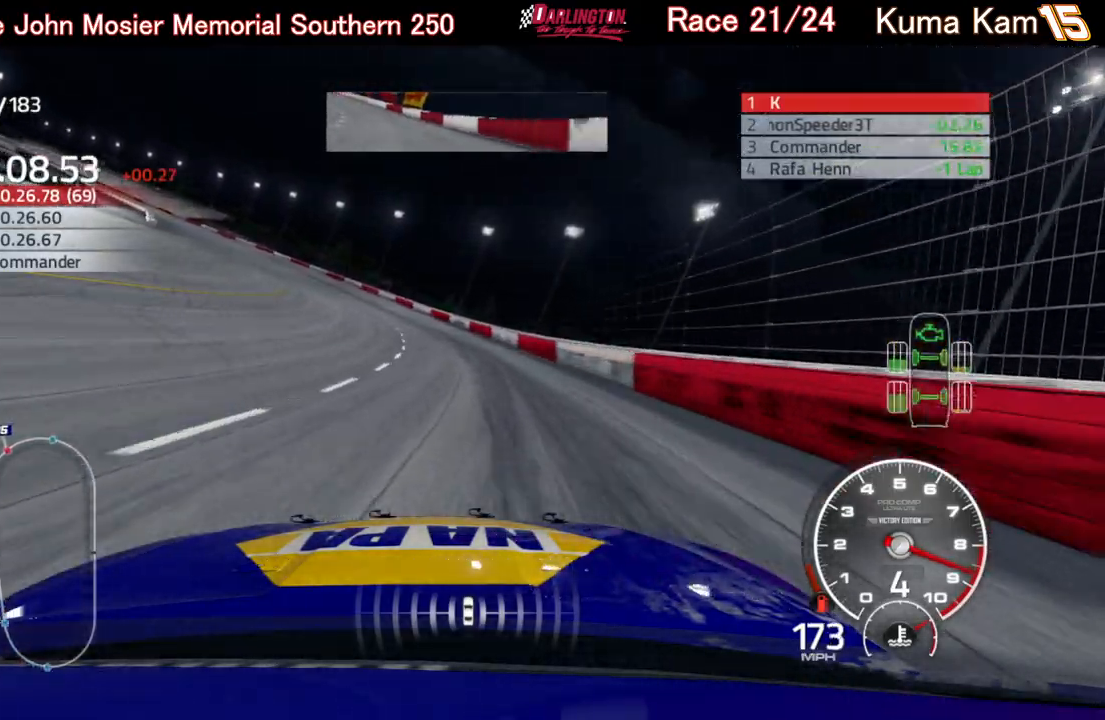
{"buttons": [], "left_stick": "left", "right_stick": "center", "events": [[433, "R2", "up"]]}
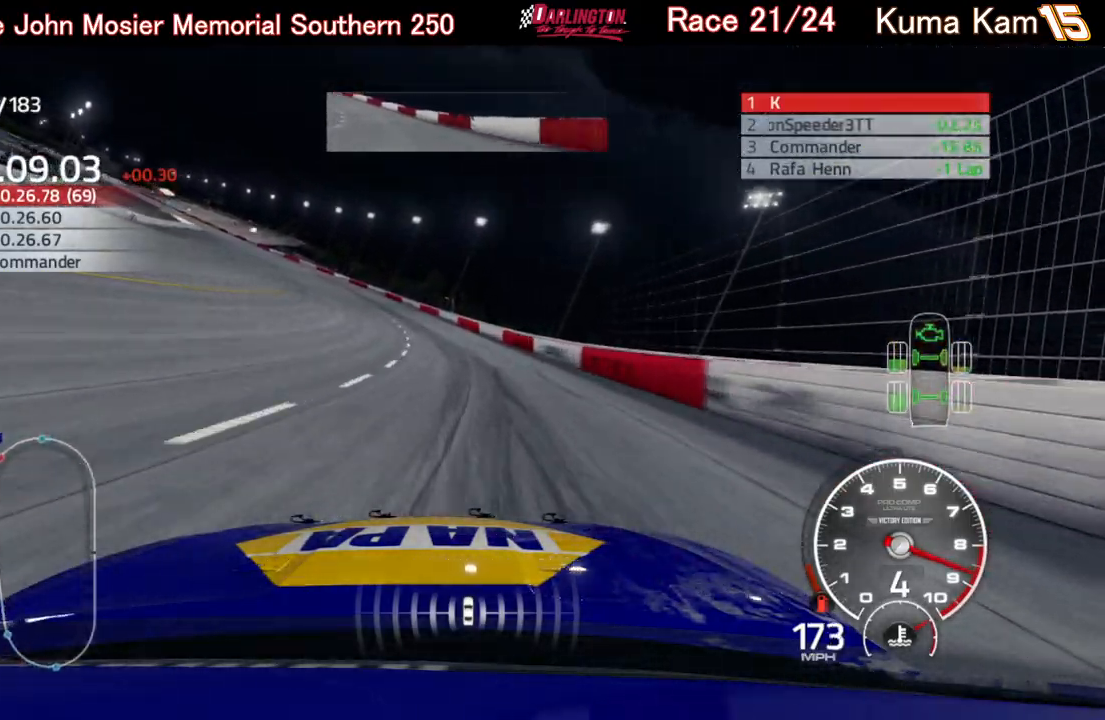
{"buttons": ["R2"], "left_stick": "left", "right_stick": "center", "events": [[467, "R2", "down"]]}
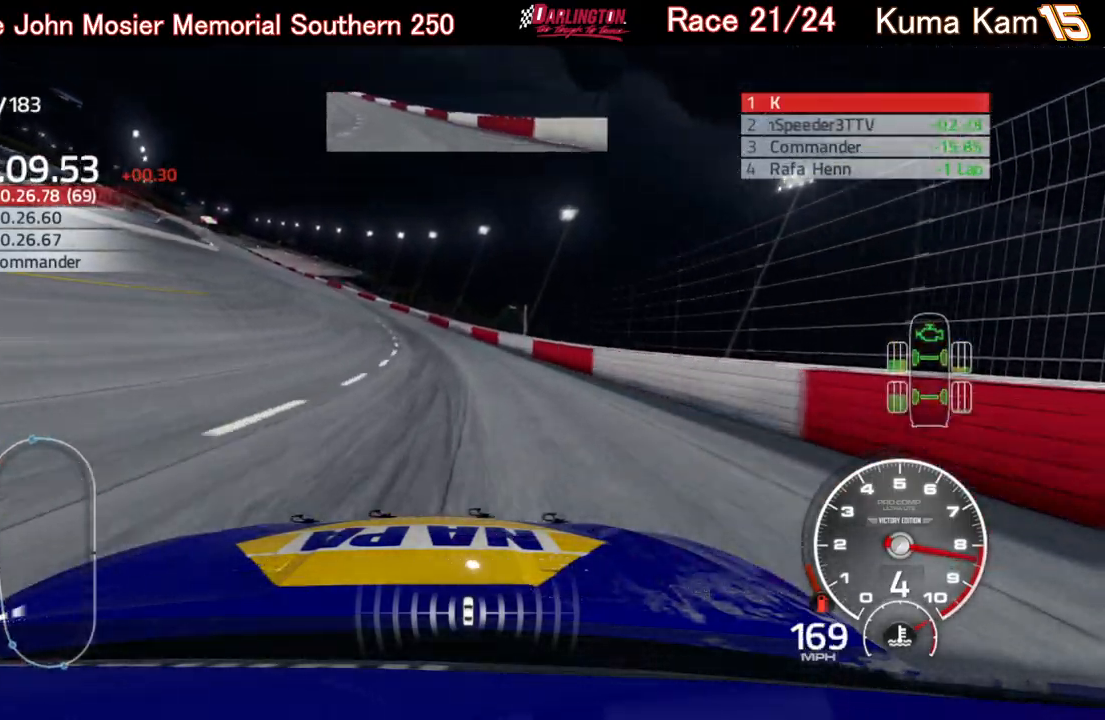
{"buttons": ["R2"], "left_stick": "left", "right_stick": "center", "events": []}
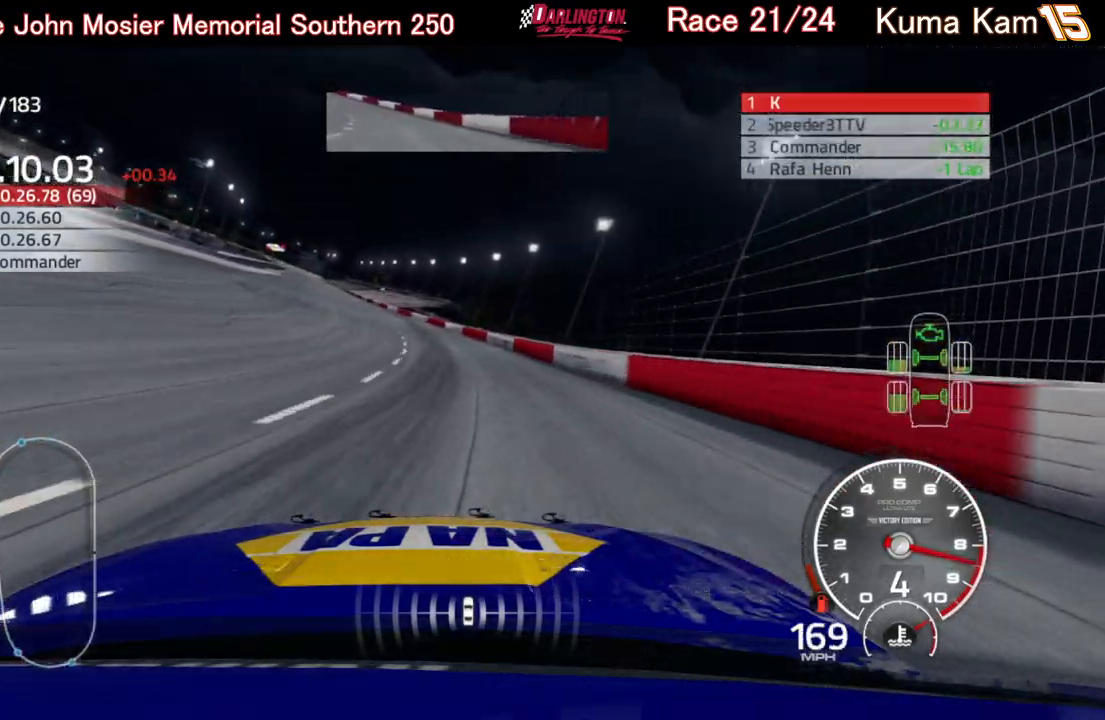
{"buttons": ["R2"], "left_stick": "left", "right_stick": "center", "events": []}
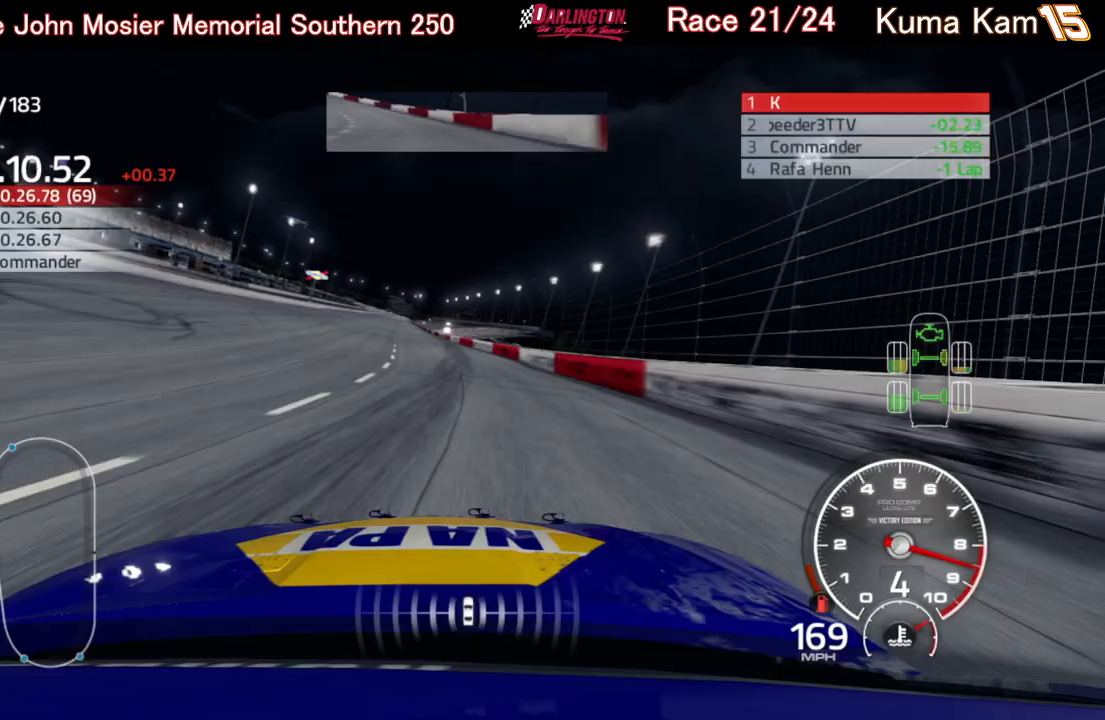
{"buttons": ["R2"], "left_stick": "center", "right_stick": "center", "events": [[300, "left_stick", "center"]]}
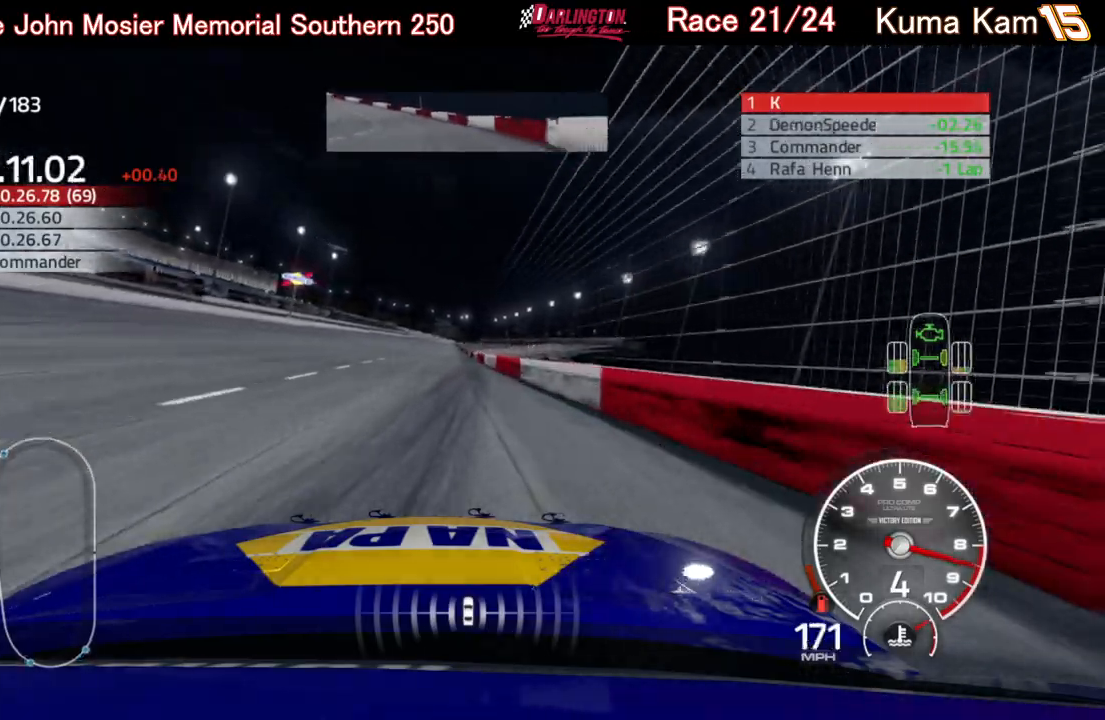
{"buttons": ["R2"], "left_stick": "center", "right_stick": "center", "events": [[17, "left_stick", "left"], [183, "left_stick", "center"]]}
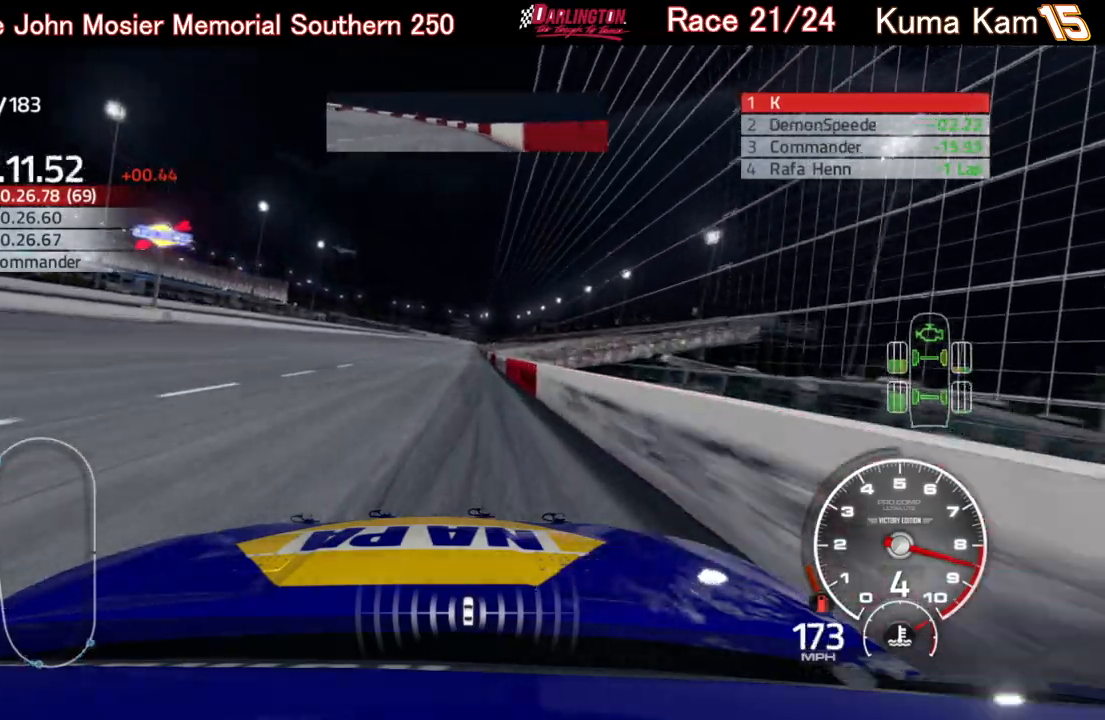
{"buttons": ["R2"], "left_stick": "center", "right_stick": "center", "events": [[183, "left_stick", "up-right"], [333, "left_stick", "center"]]}
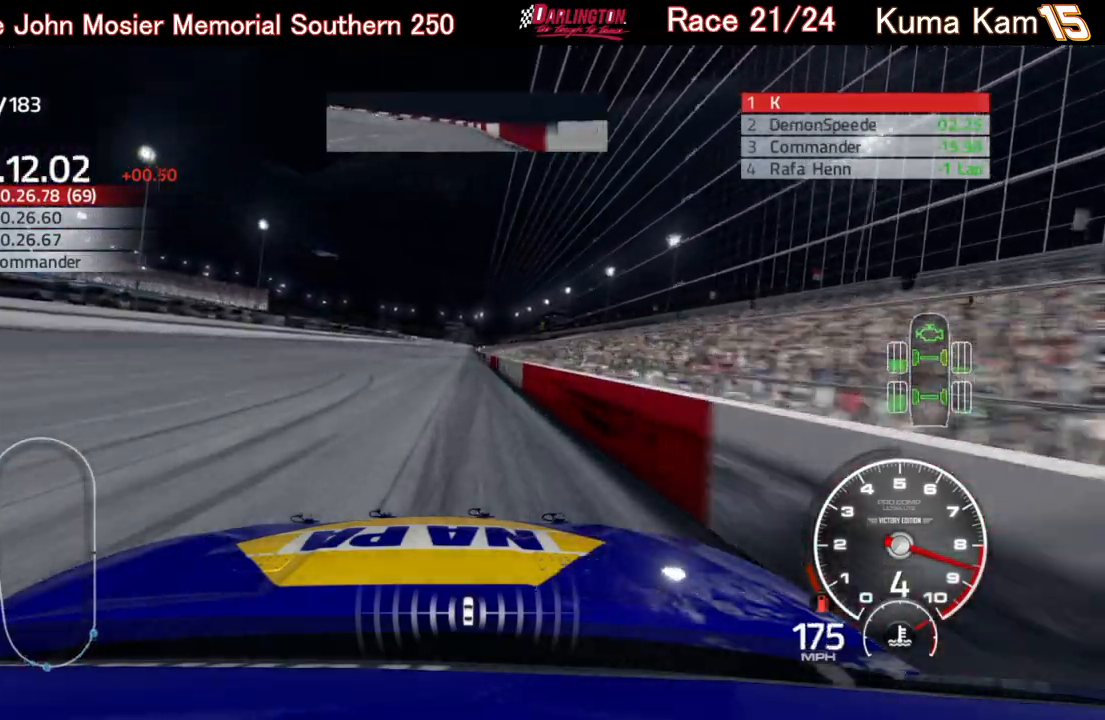
{"buttons": ["R2"], "left_stick": "center", "right_stick": "center", "events": [[33, "left_stick", "up-right"], [150, "left_stick", "center"]]}
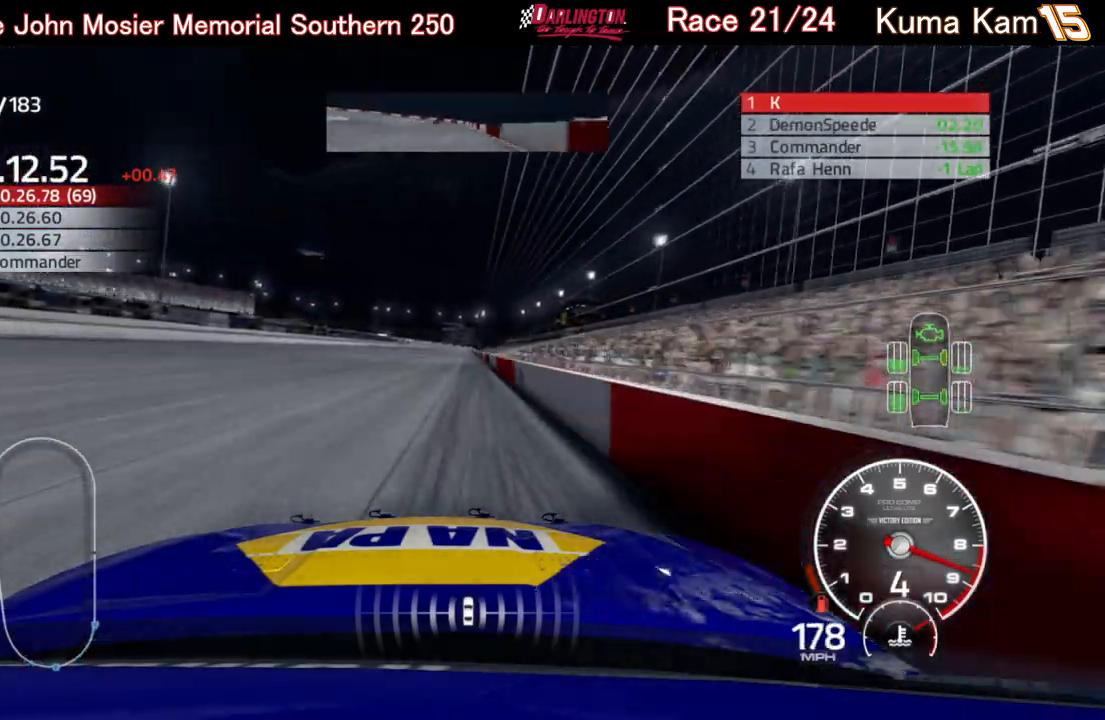
{"buttons": ["R2"], "left_stick": "right", "right_stick": "center", "events": [[200, "left_stick", "right"], [283, "left_stick", "center"], [417, "left_stick", "right"]]}
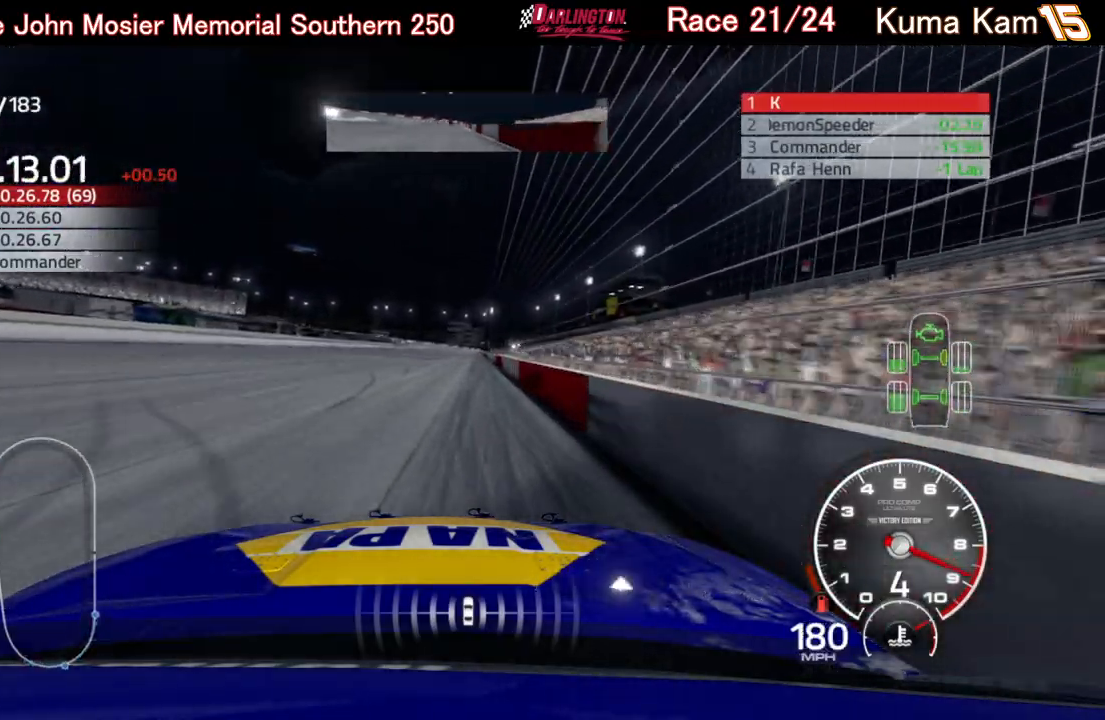
{"buttons": ["R2"], "left_stick": "up-right", "right_stick": "center", "events": [[33, "left_stick", "center"], [433, "left_stick", "up-right"]]}
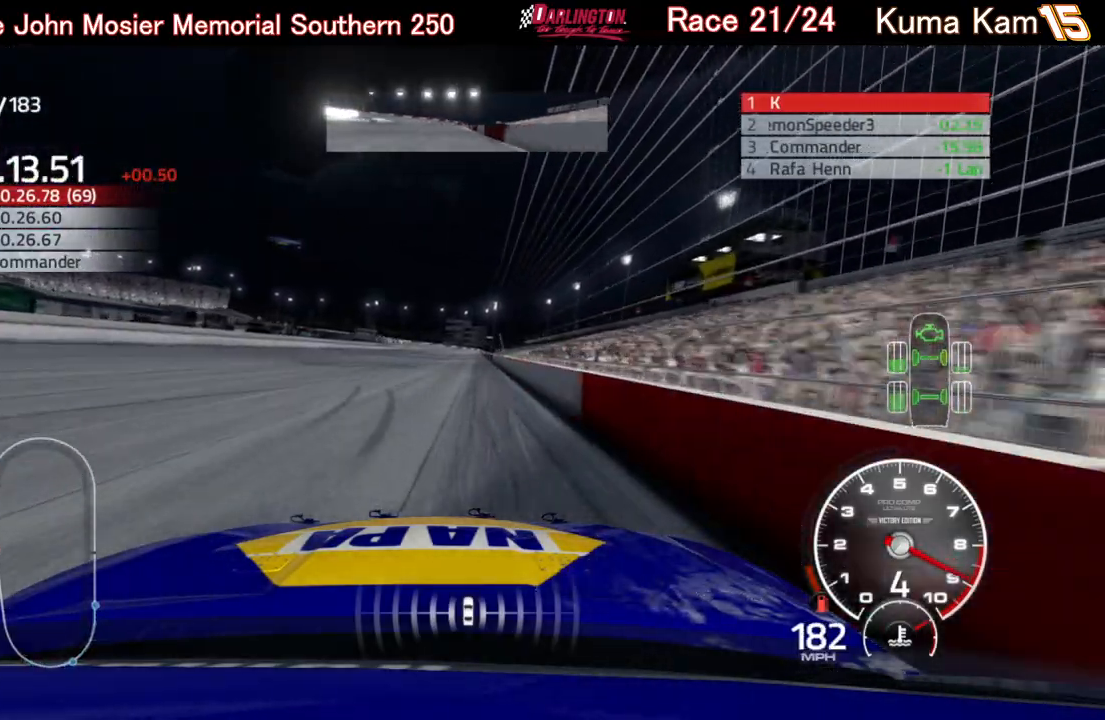
{"buttons": ["R2"], "left_stick": "center", "right_stick": "center", "events": [[33, "left_stick", "center"], [283, "left_stick", "right"], [400, "left_stick", "center"]]}
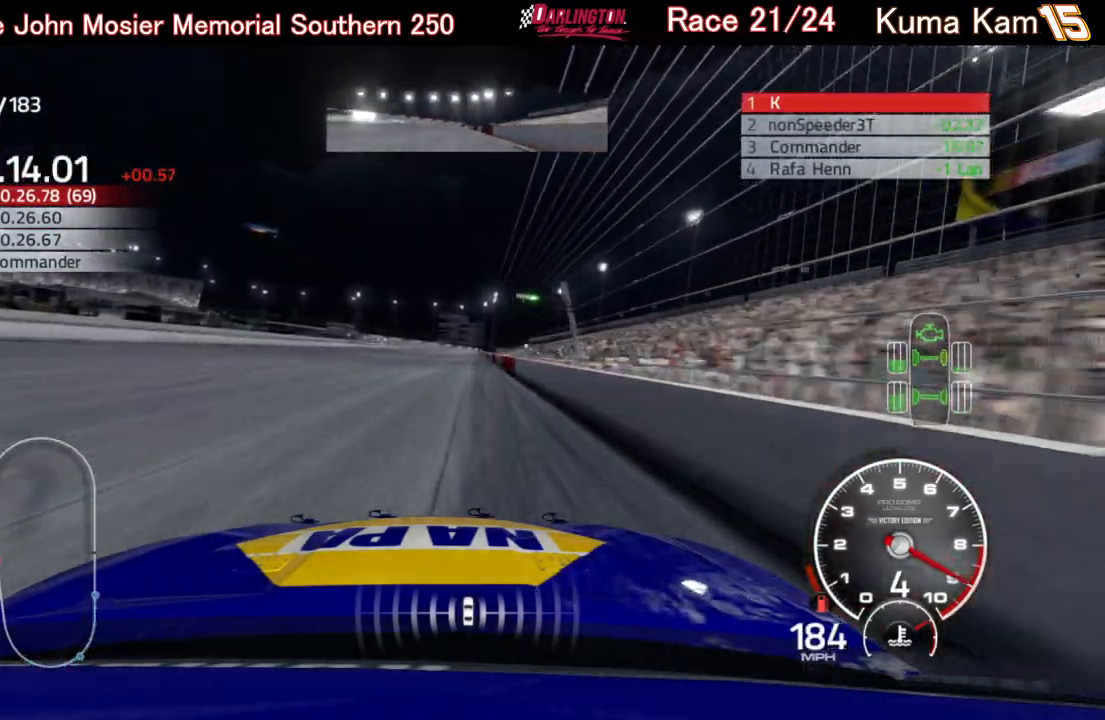
{"buttons": ["R2"], "left_stick": "center", "right_stick": "center", "events": [[50, "left_stick", "right"], [167, "left_stick", "center"], [317, "left_stick", "right"], [400, "left_stick", "center"]]}
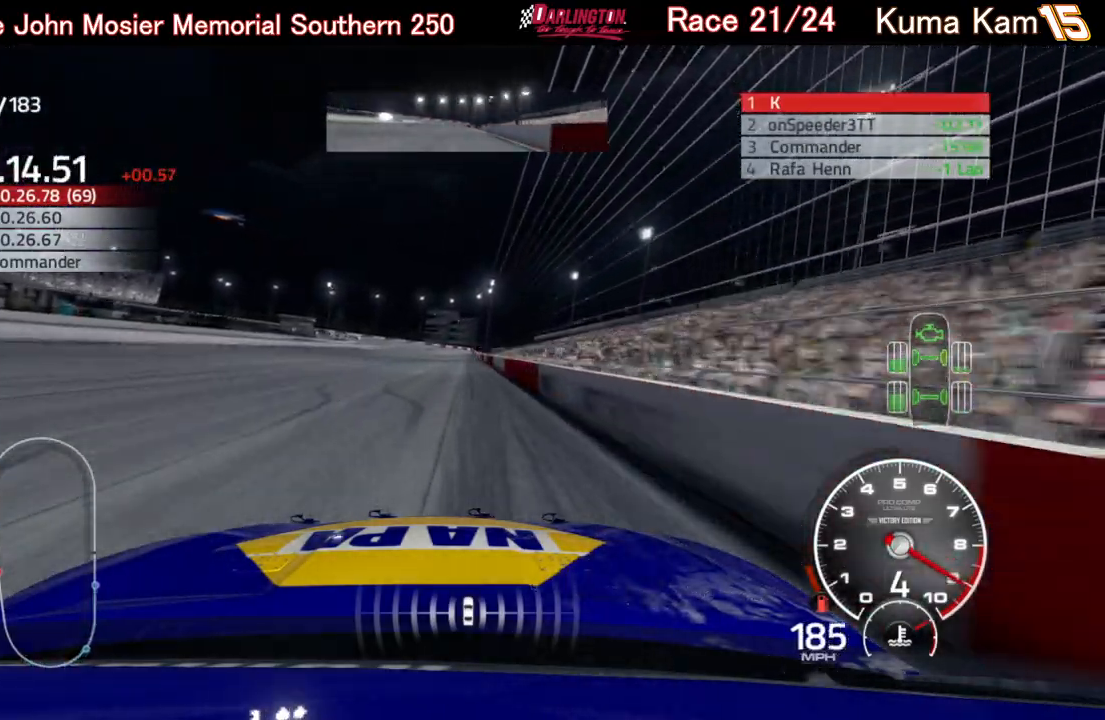
{"buttons": ["R2"], "left_stick": "right", "right_stick": "center", "events": [[17, "left_stick", "up-right"], [133, "left_stick", "center"], [467, "left_stick", "right"]]}
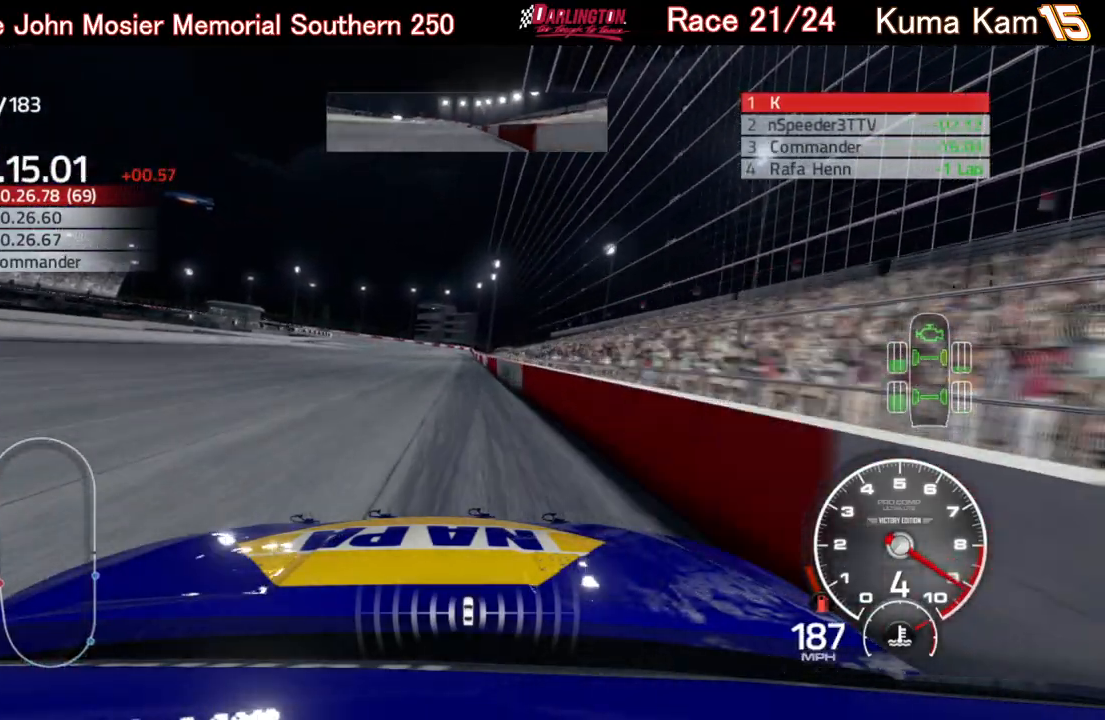
{"buttons": ["R2"], "left_stick": "center", "right_stick": "center", "events": [[67, "left_stick", "center"], [433, "left_stick", "right"], [500, "left_stick", "center"]]}
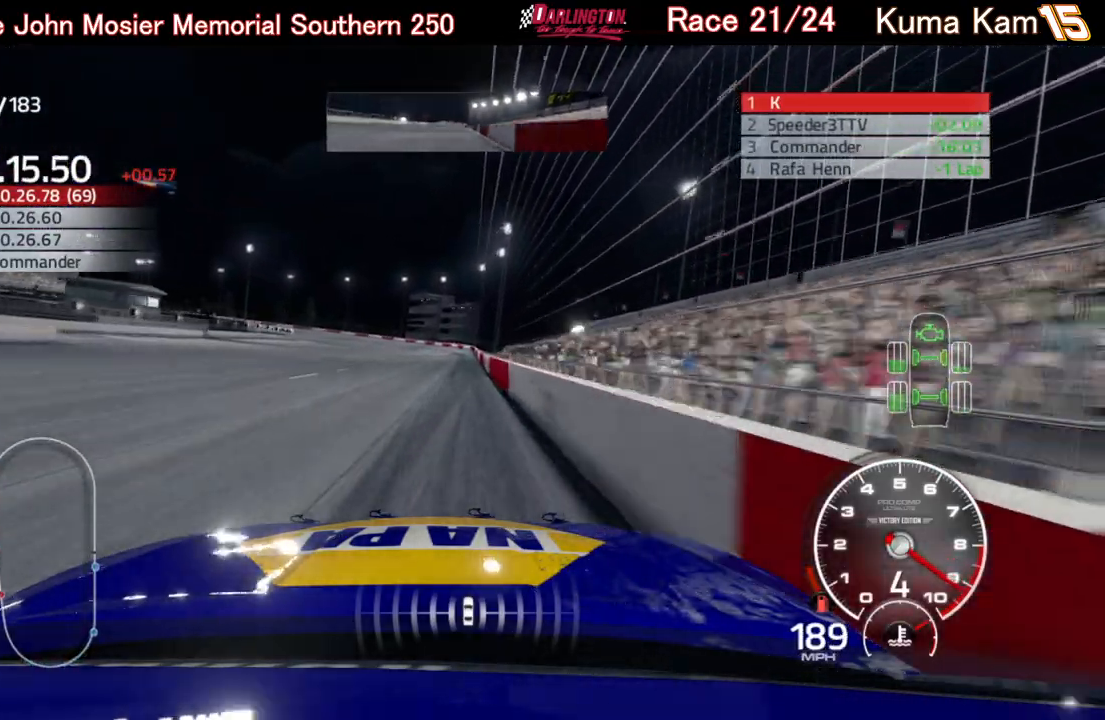
{"buttons": ["R2"], "left_stick": "center", "right_stick": "center", "events": []}
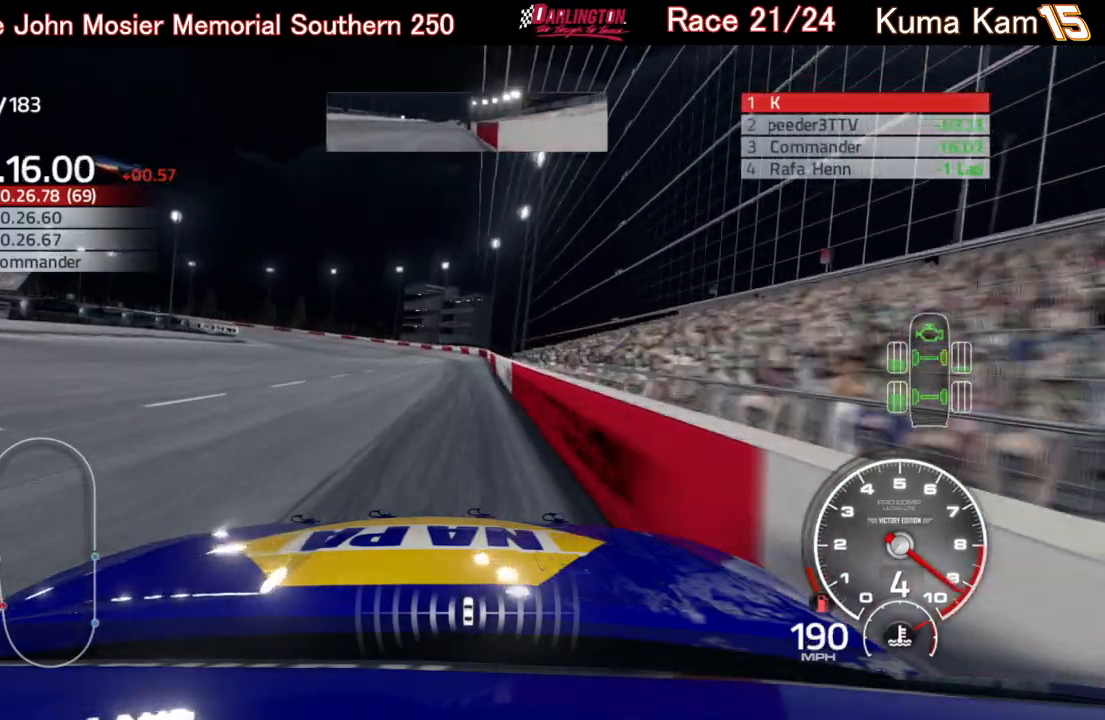
{"buttons": [], "left_stick": "left", "right_stick": "center", "events": [[33, "left_stick", "left"], [467, "R2", "up"]]}
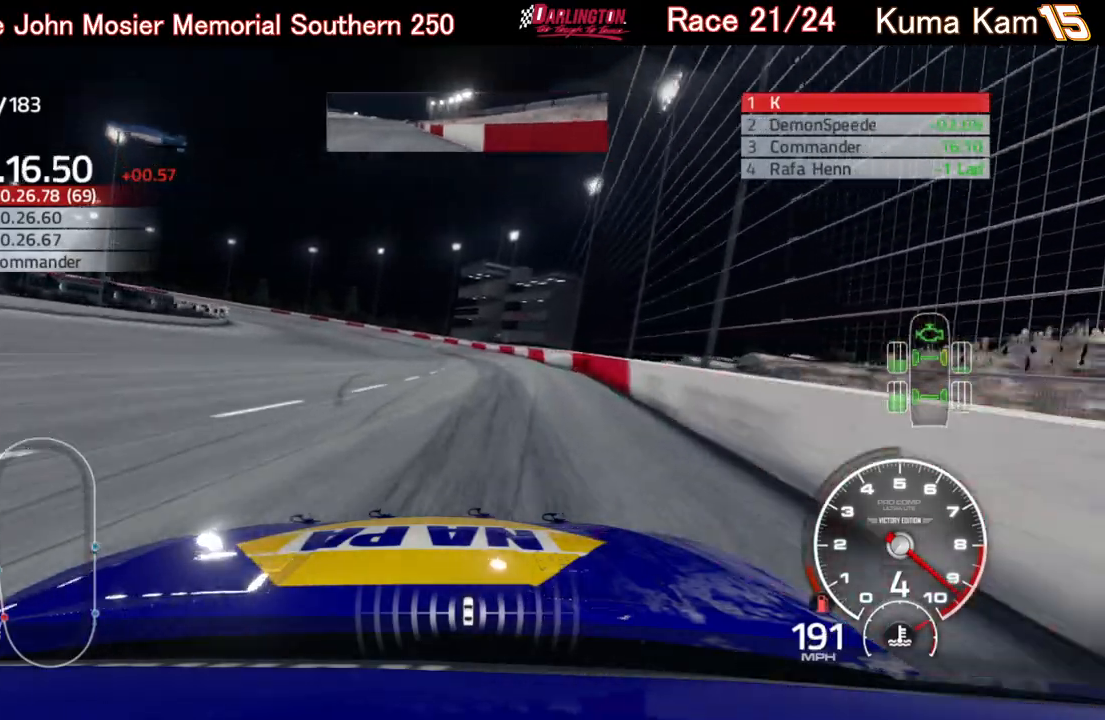
{"buttons": ["L2"], "left_stick": "left", "right_stick": "center", "events": [[167, "L2", "down"]]}
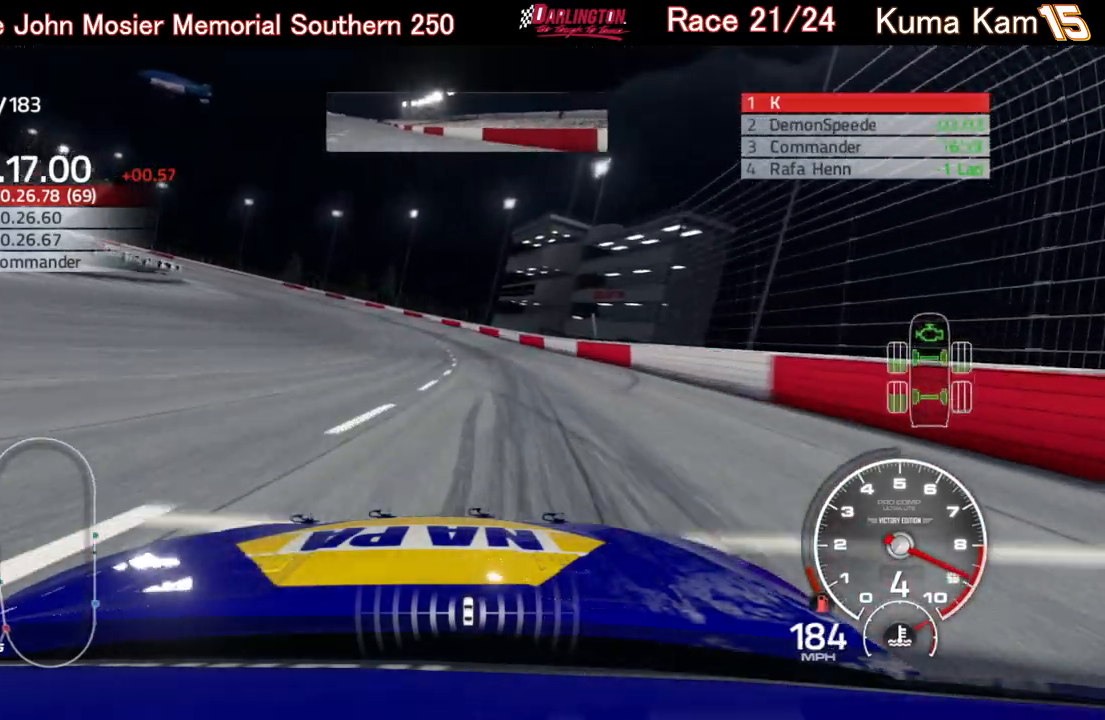
{"buttons": ["L2"], "left_stick": "left", "right_stick": "center", "events": [[83, "left_stick", "center"], [233, "left_stick", "left"]]}
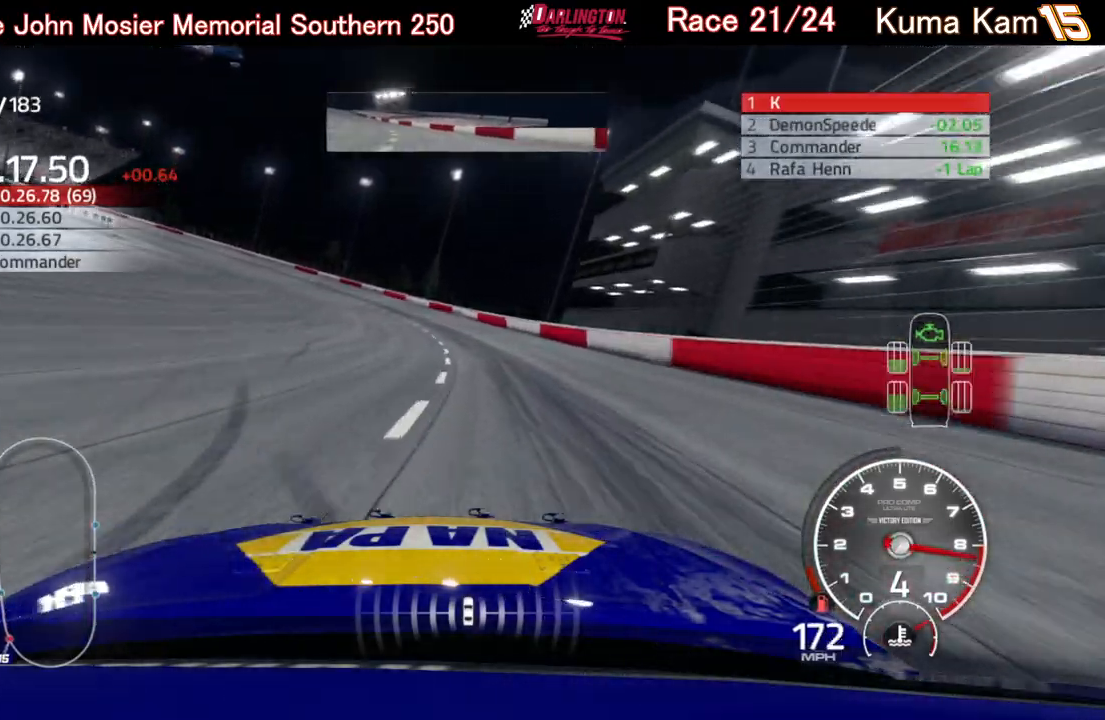
{"buttons": ["L2"], "left_stick": "left", "right_stick": "center", "events": []}
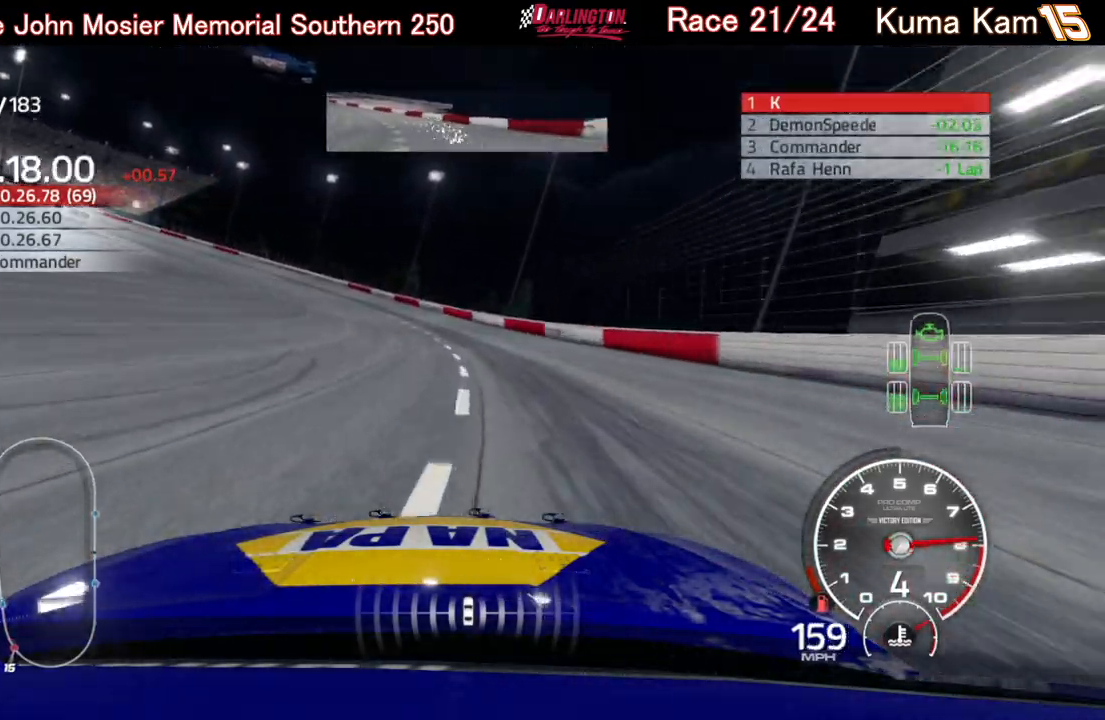
{"buttons": [], "left_stick": "left", "right_stick": "center", "events": [[483, "L2", "up"]]}
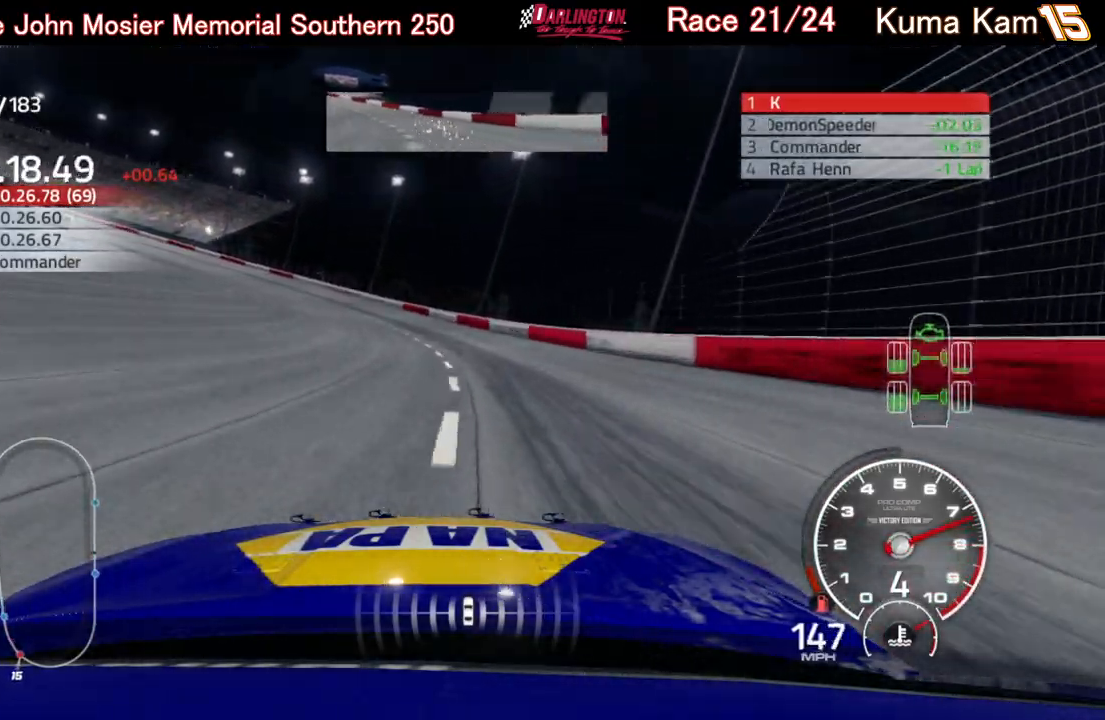
{"buttons": [], "left_stick": "left", "right_stick": "center", "events": []}
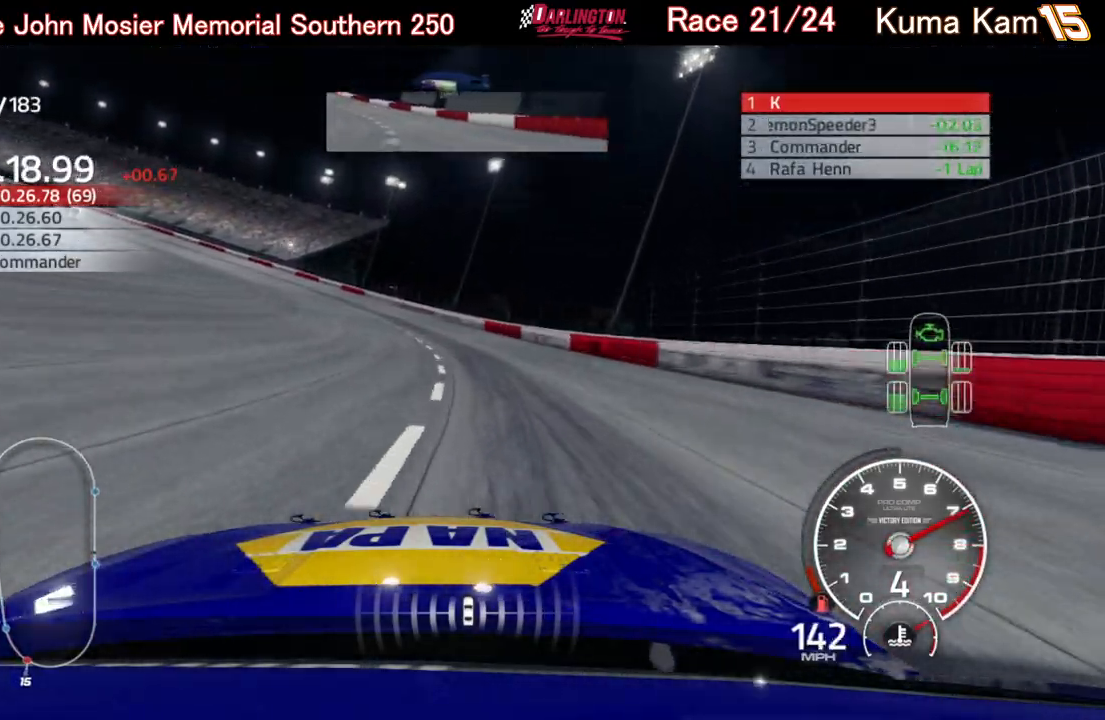
{"buttons": ["R2"], "left_stick": "left", "right_stick": "center", "events": [[267, "R2", "down"]]}
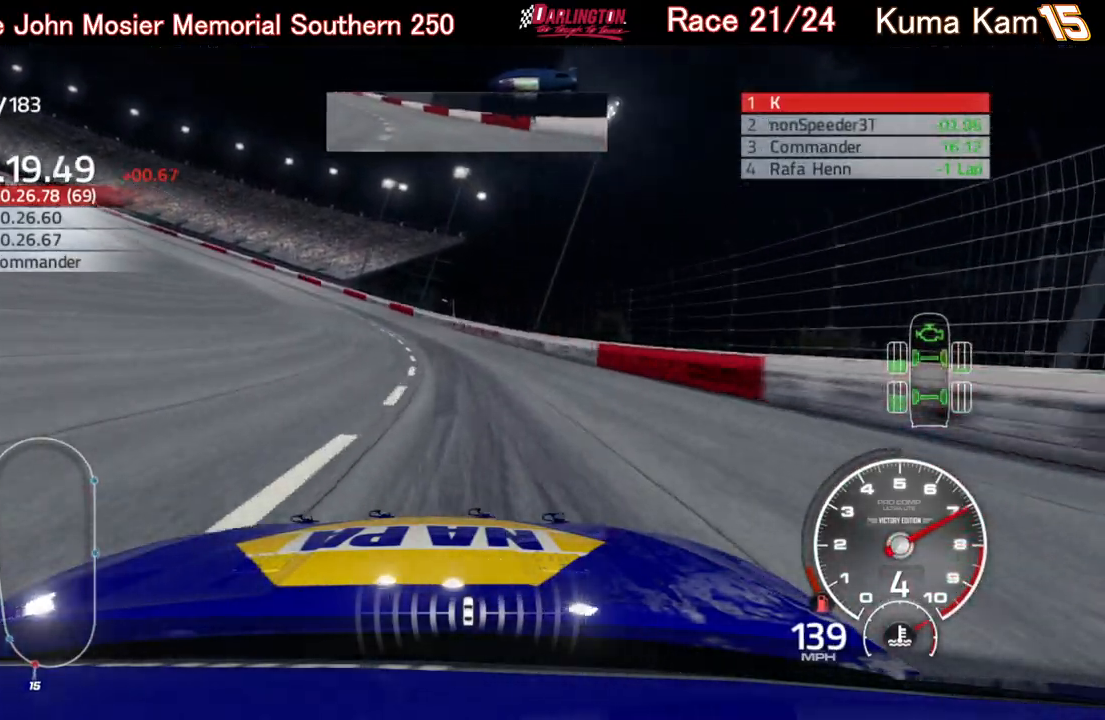
{"buttons": ["R2"], "left_stick": "left", "right_stick": "center", "events": []}
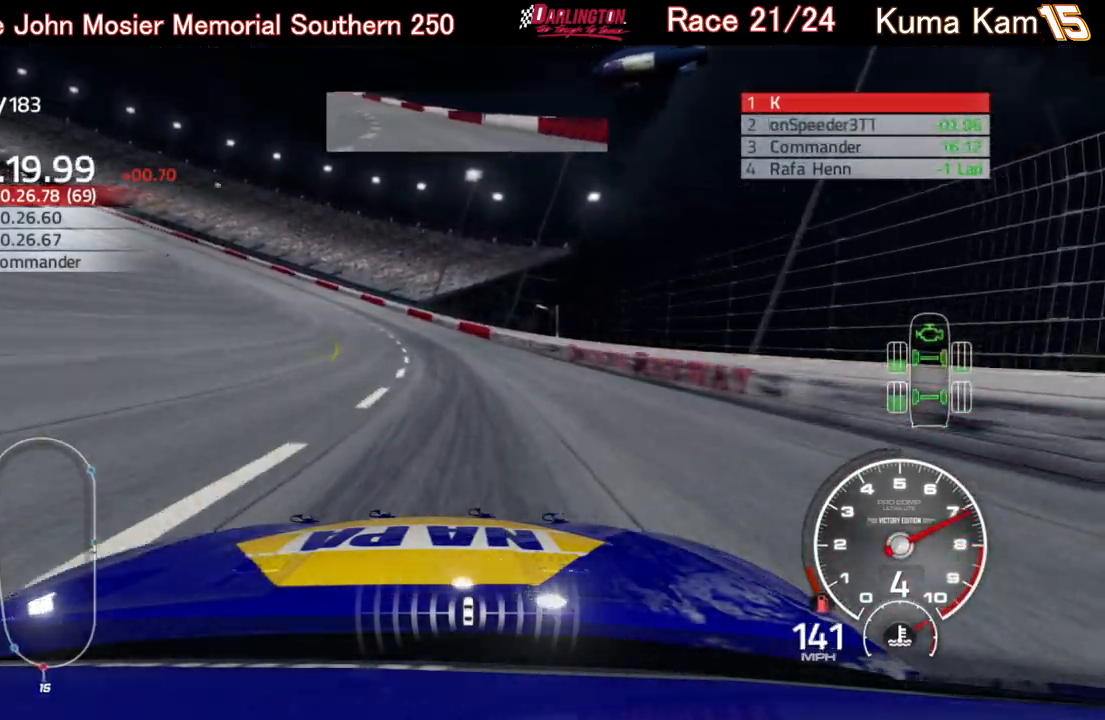
{"buttons": ["R2"], "left_stick": "left", "right_stick": "center", "events": []}
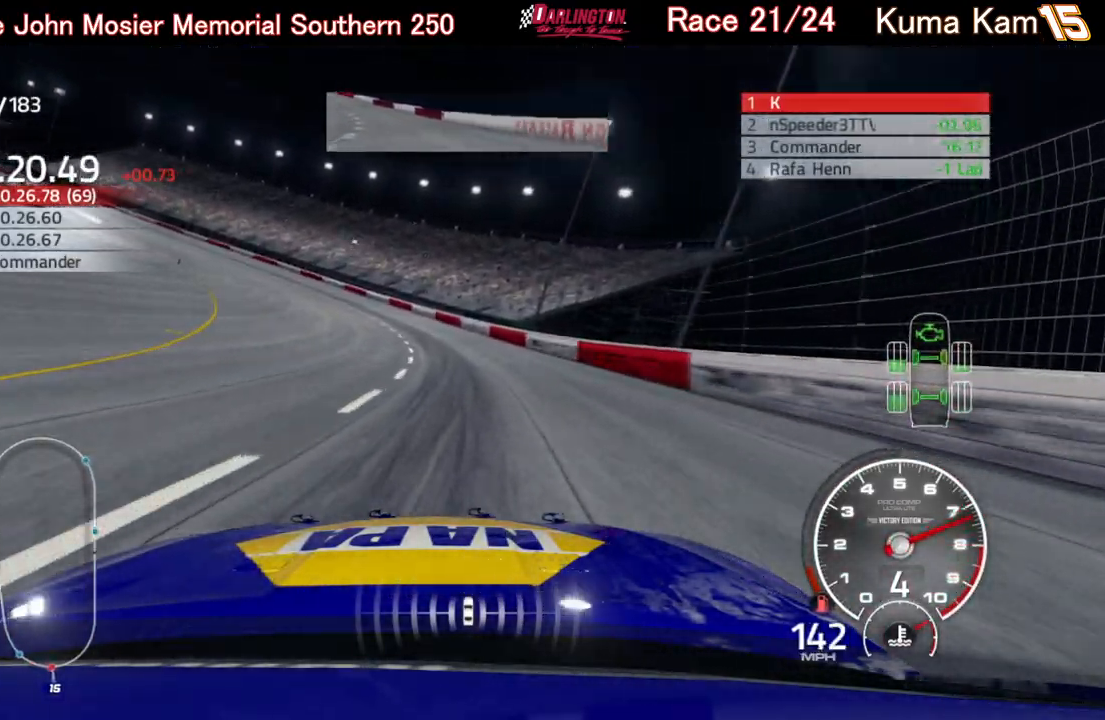
{"buttons": ["R2"], "left_stick": "left", "right_stick": "center", "events": [[117, "left_stick", "center"], [217, "left_stick", "left"]]}
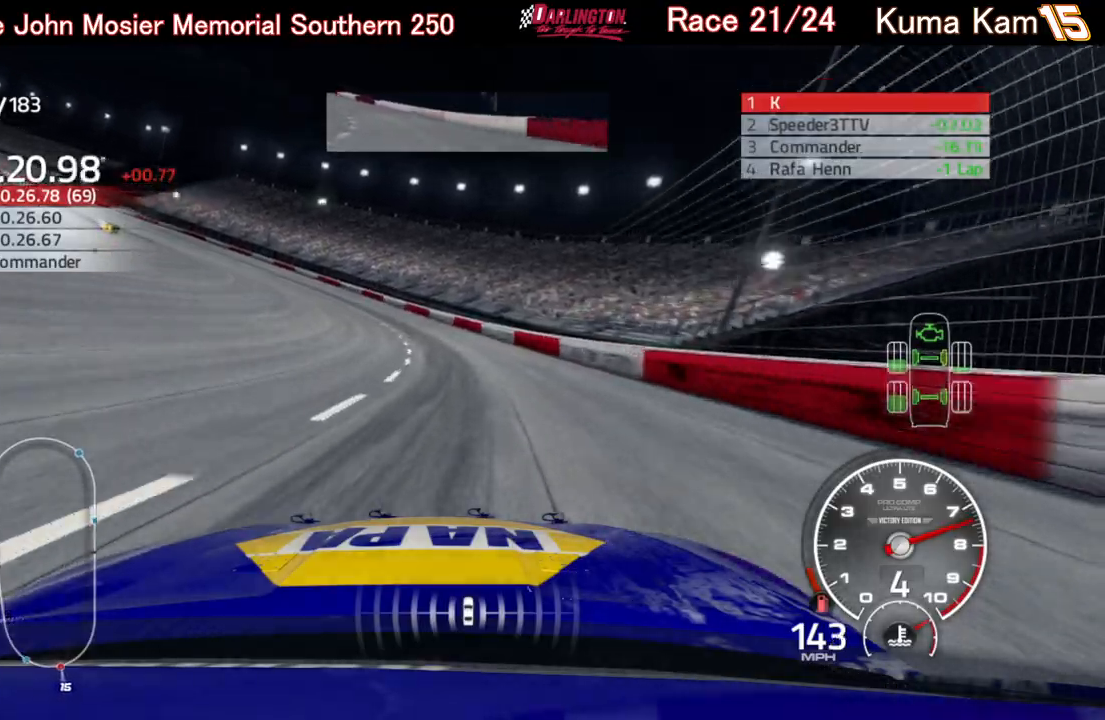
{"buttons": ["R2"], "left_stick": "left", "right_stick": "center", "events": []}
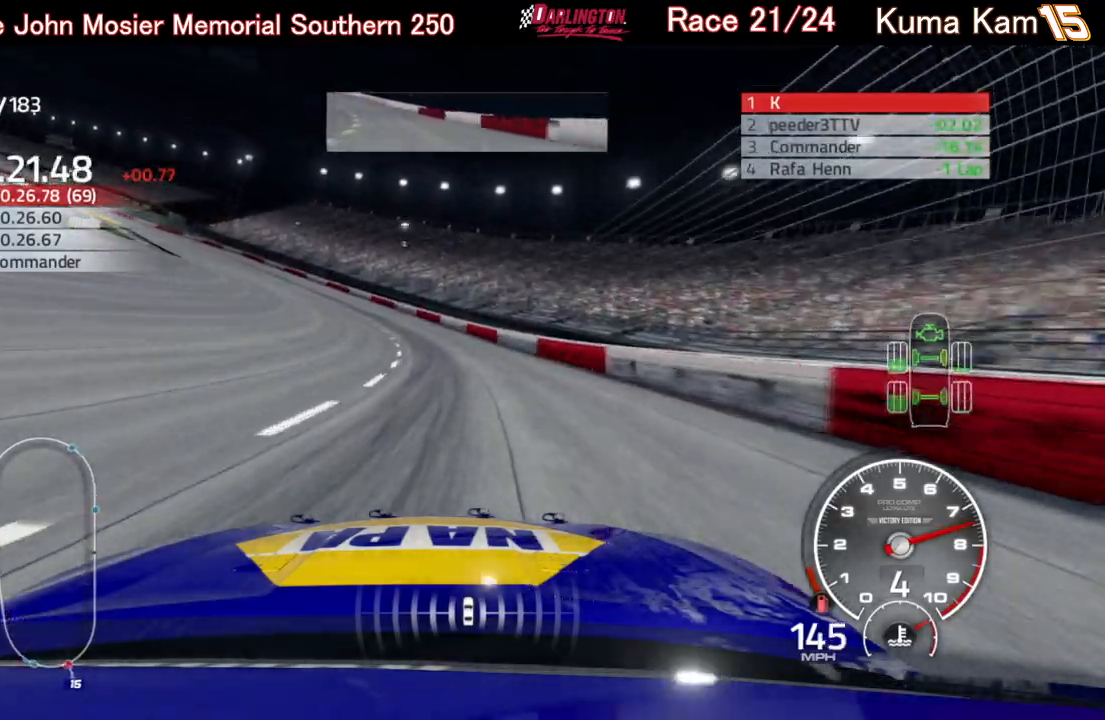
{"buttons": ["R2"], "left_stick": "left", "right_stick": "center", "events": []}
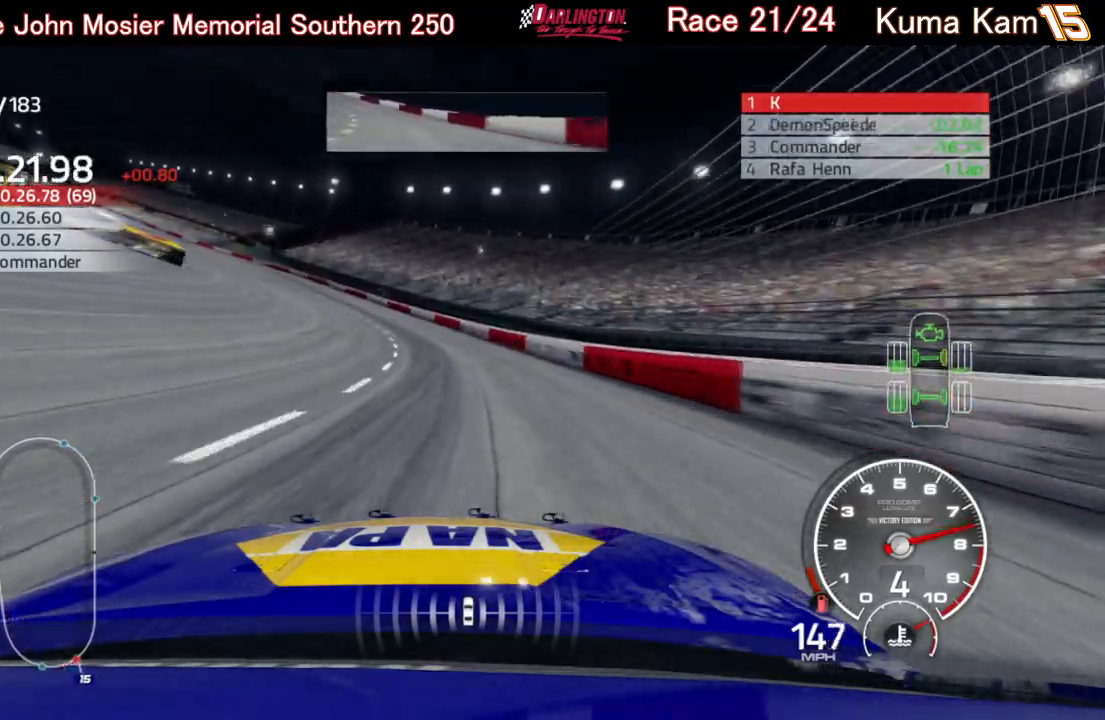
{"buttons": ["R2"], "left_stick": "left", "right_stick": "center", "events": []}